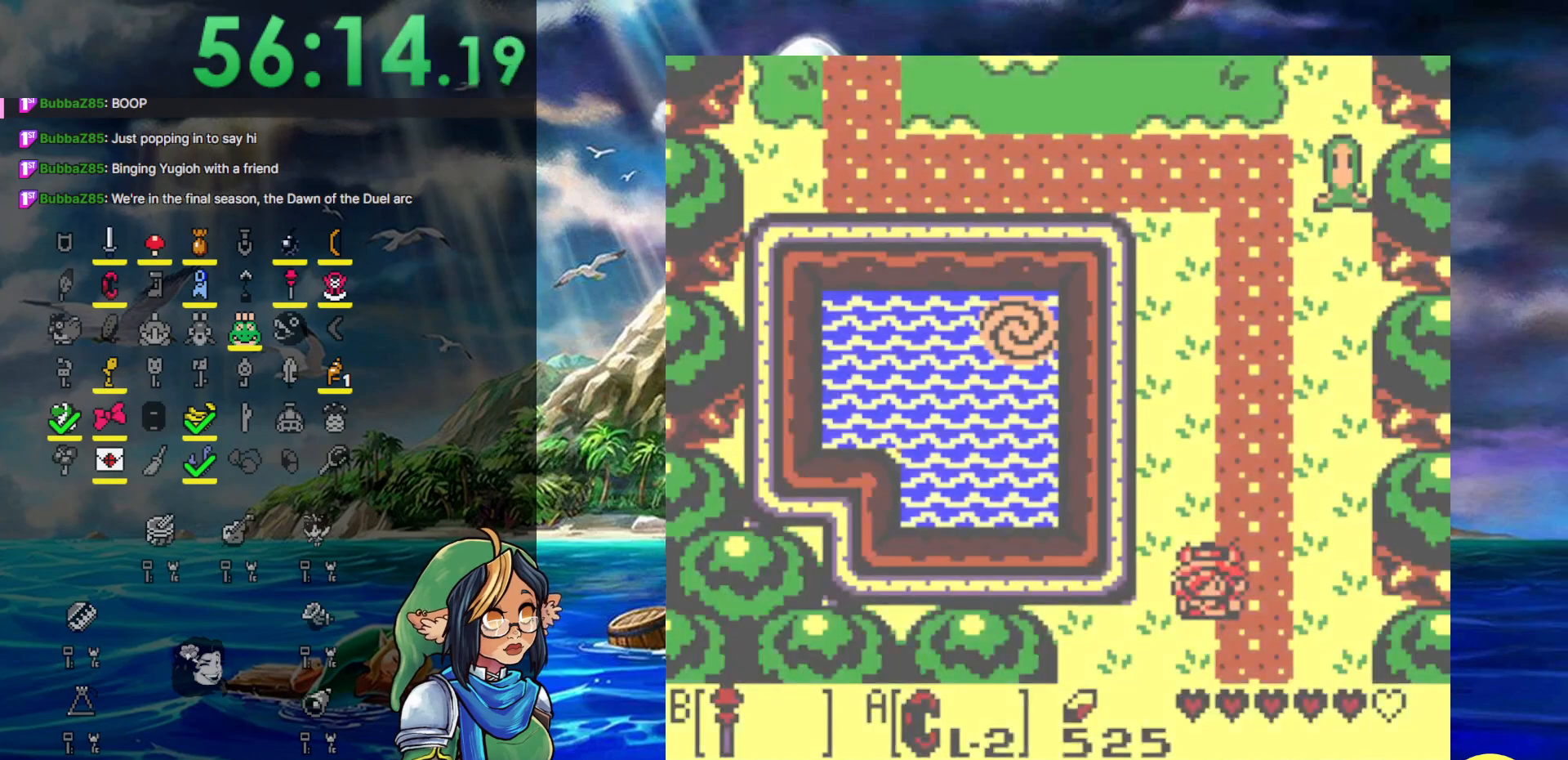
Gameplay with a controller (Nintendo layout); each line is a JSON object with the inputs held at the frame after it. "events" lists button and stick changes between this image and that frame as [ms after this image, input, new state], when the widget could be followed in between. Not read: L3 R3.
{"buttons": ["DPAD_DOWN"], "events": []}
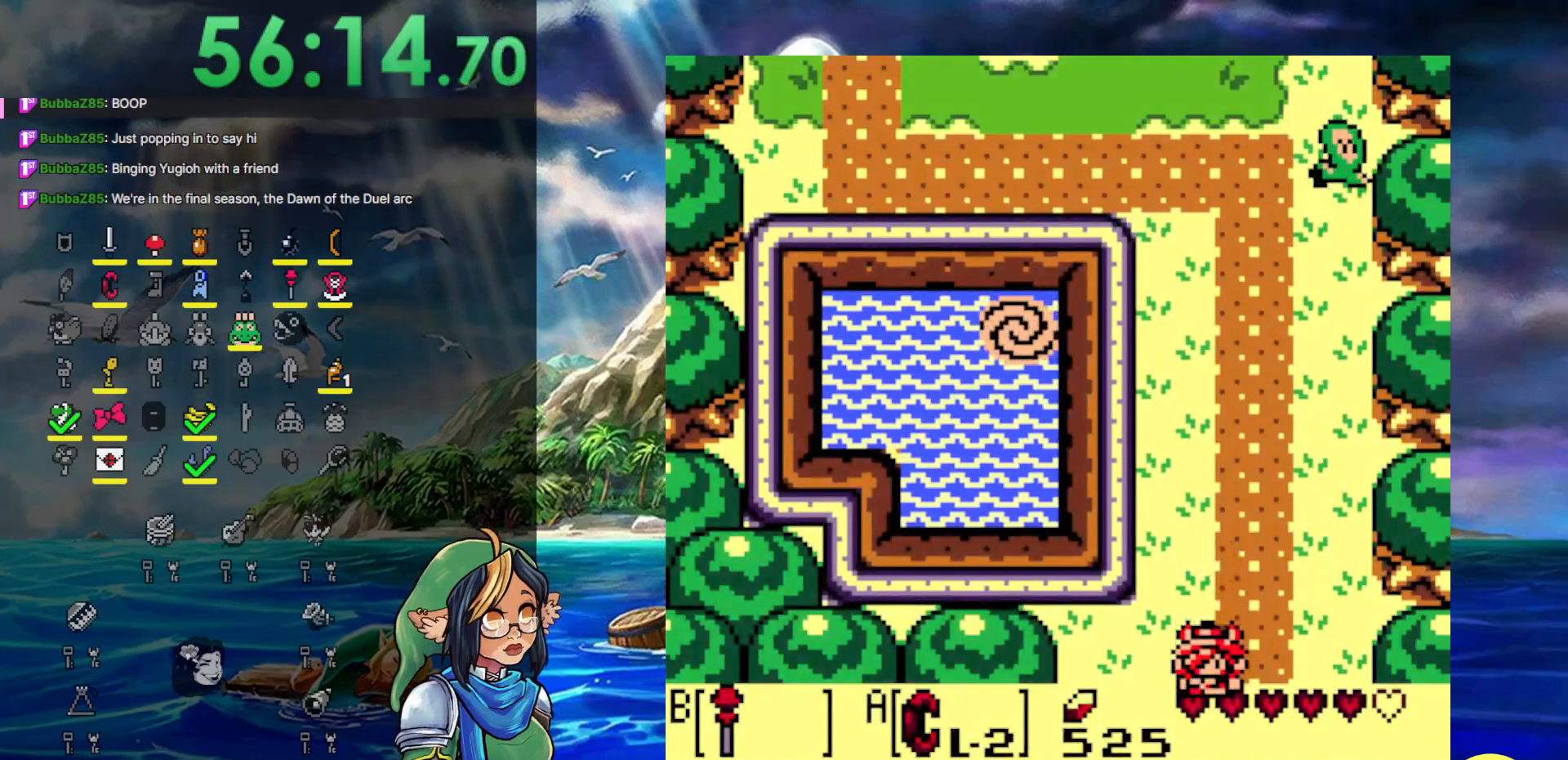
{"buttons": ["DPAD_DOWN", "DPAD_RIGHT"], "events": [[483, "DPAD_RIGHT", "down"]]}
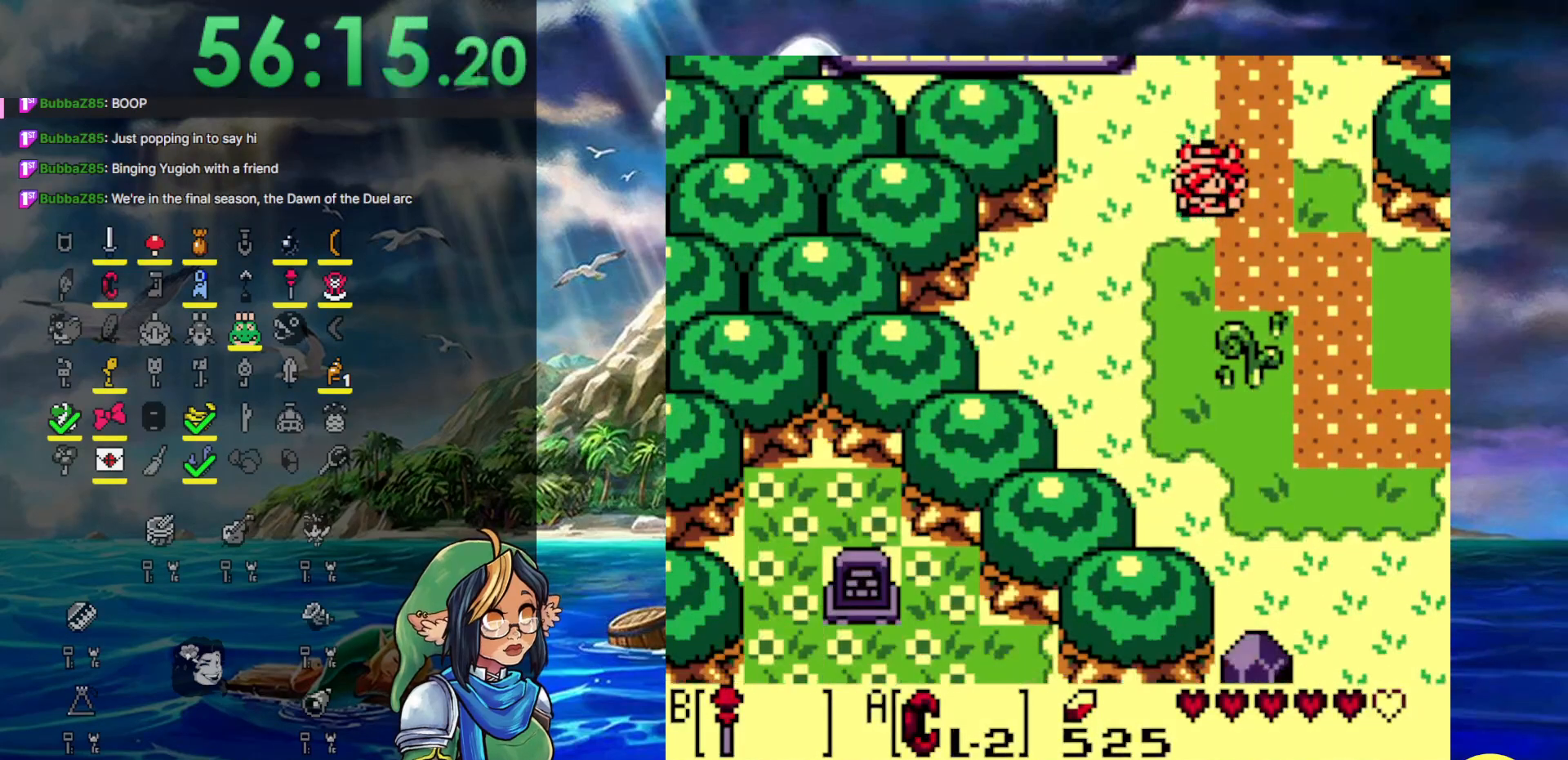
{"buttons": ["DPAD_DOWN"], "events": [[450, "DPAD_RIGHT", "up"]]}
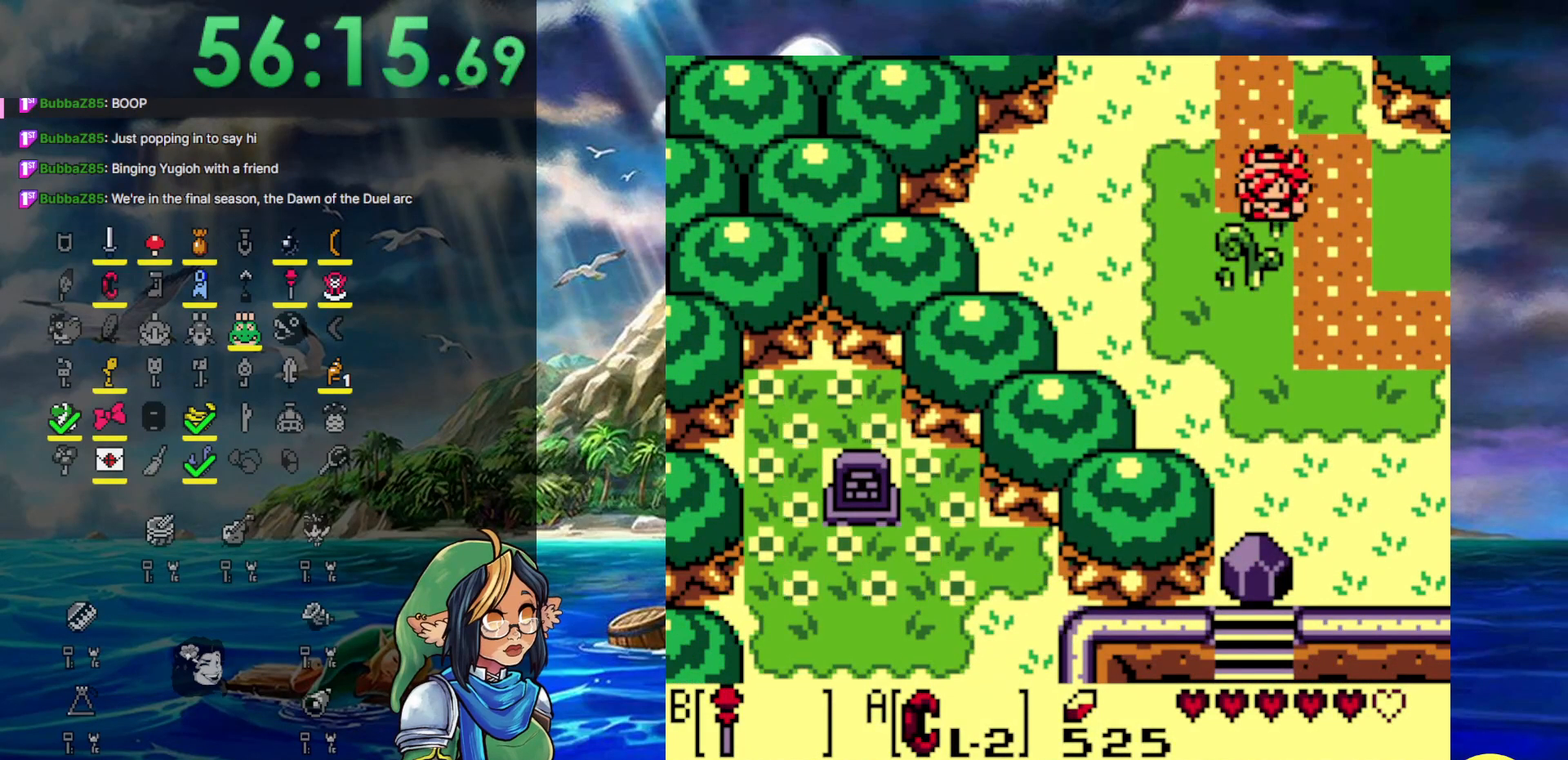
{"buttons": ["DPAD_DOWN"], "events": [[150, "DPAD_LEFT", "down"], [300, "DPAD_LEFT", "up"]]}
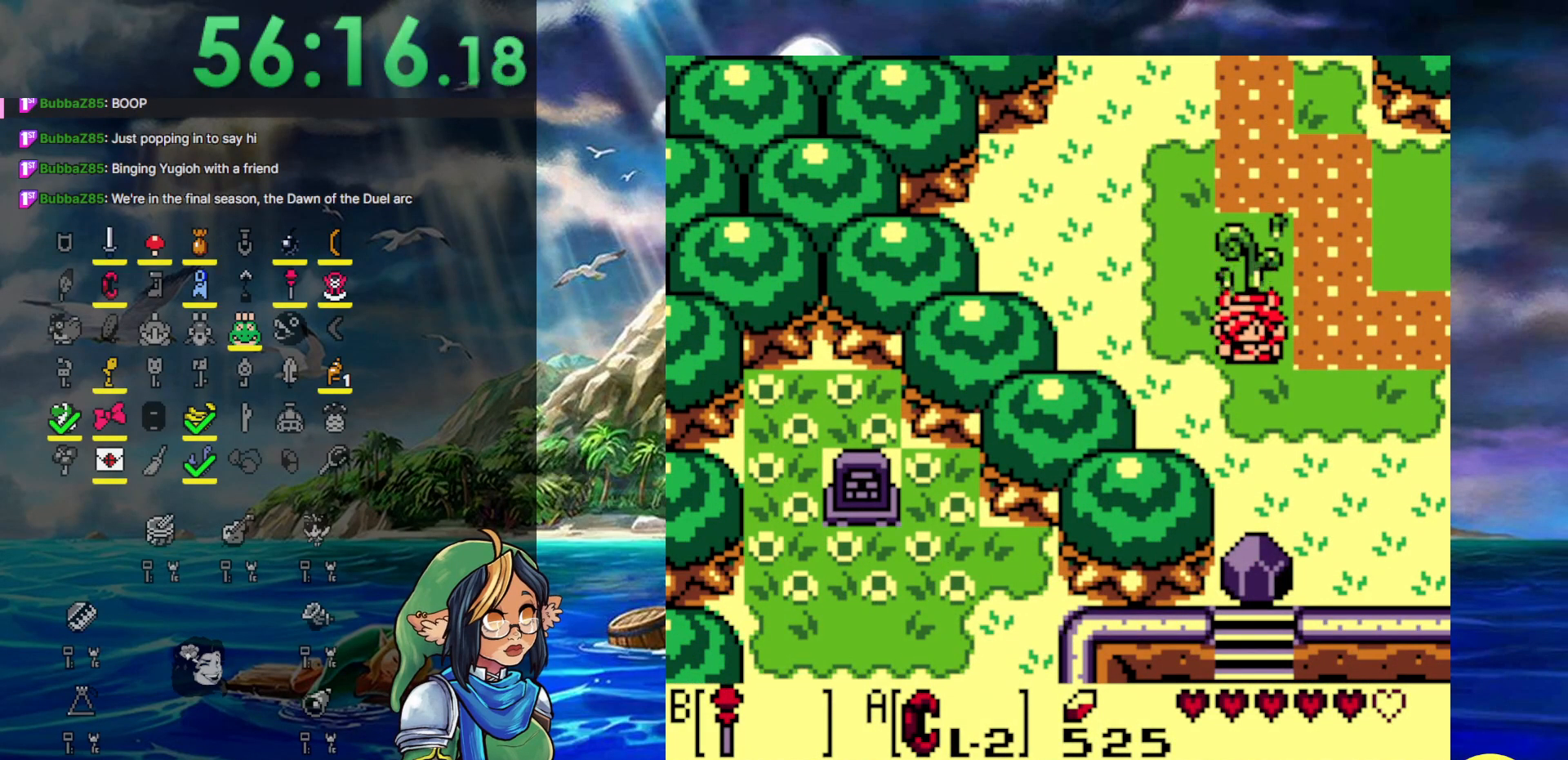
{"buttons": ["DPAD_DOWN"], "events": []}
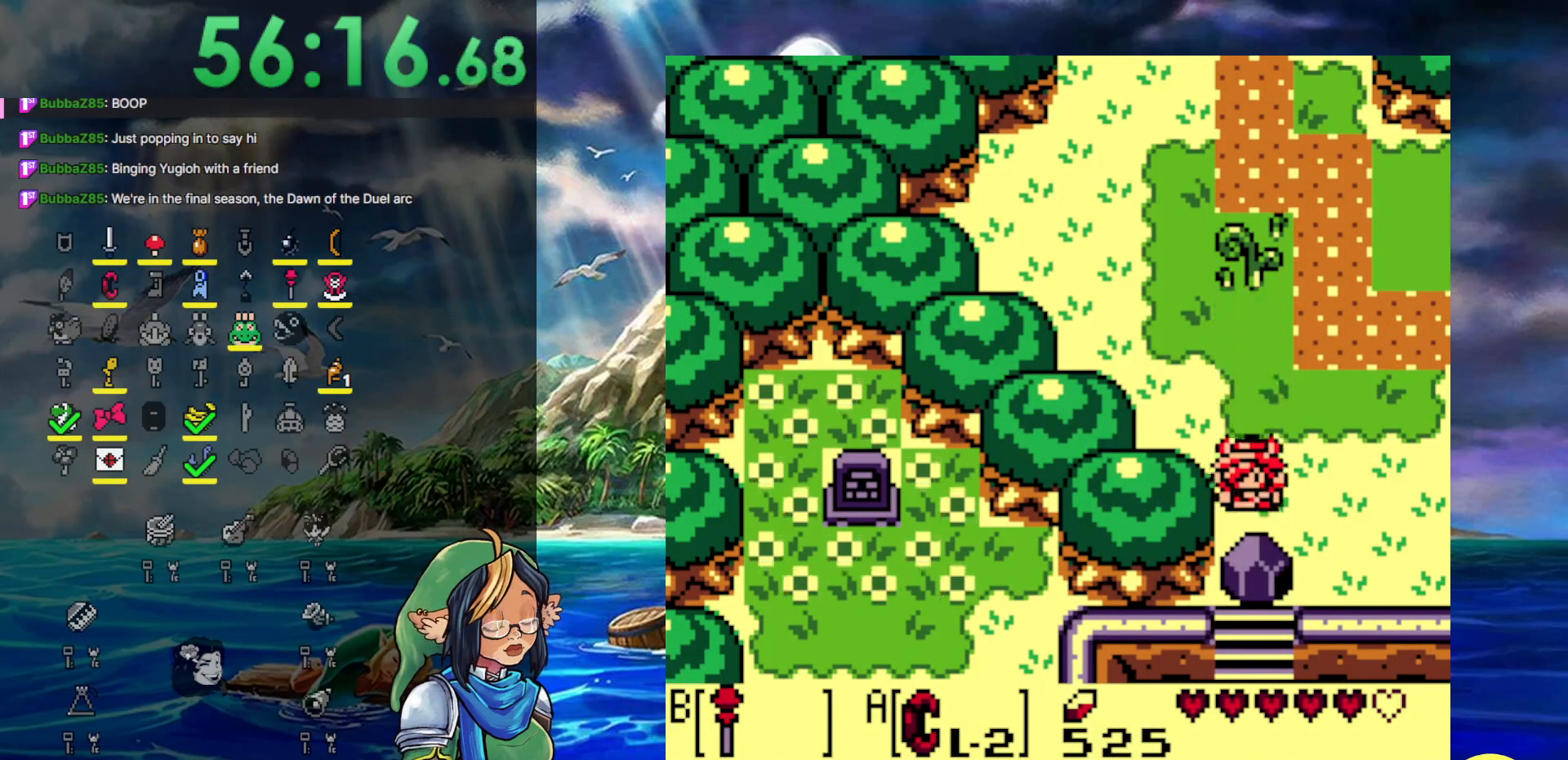
{"buttons": ["A", "DPAD_DOWN"], "events": [[33, "A", "down"], [200, "DPAD_DOWN", "up"], [200, "DPAD_UP", "down"], [500, "DPAD_DOWN", "down"], [500, "DPAD_UP", "up"]]}
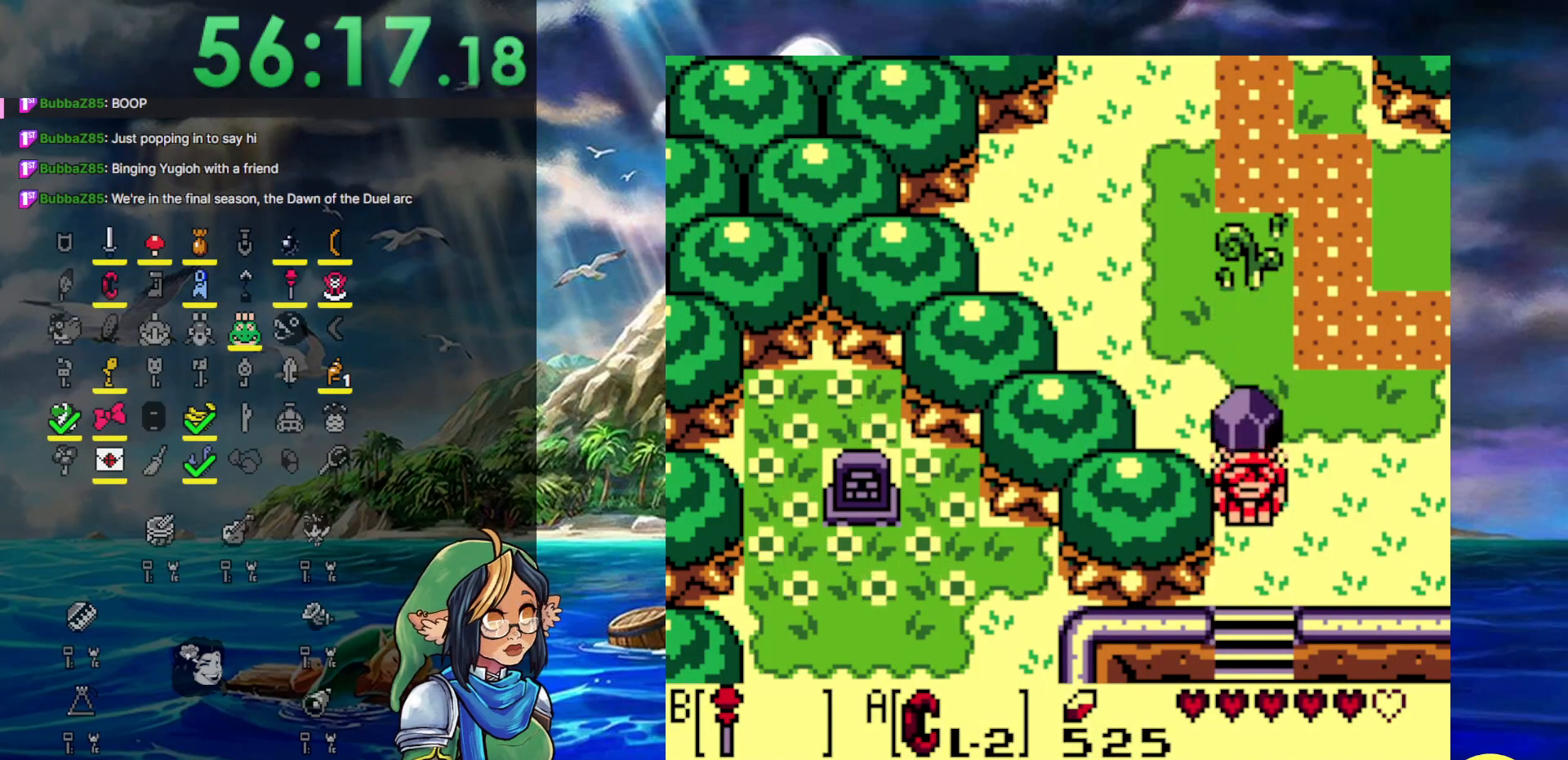
{"buttons": ["DPAD_DOWN"], "events": [[67, "A", "up"], [150, "A", "down"], [250, "A", "up"]]}
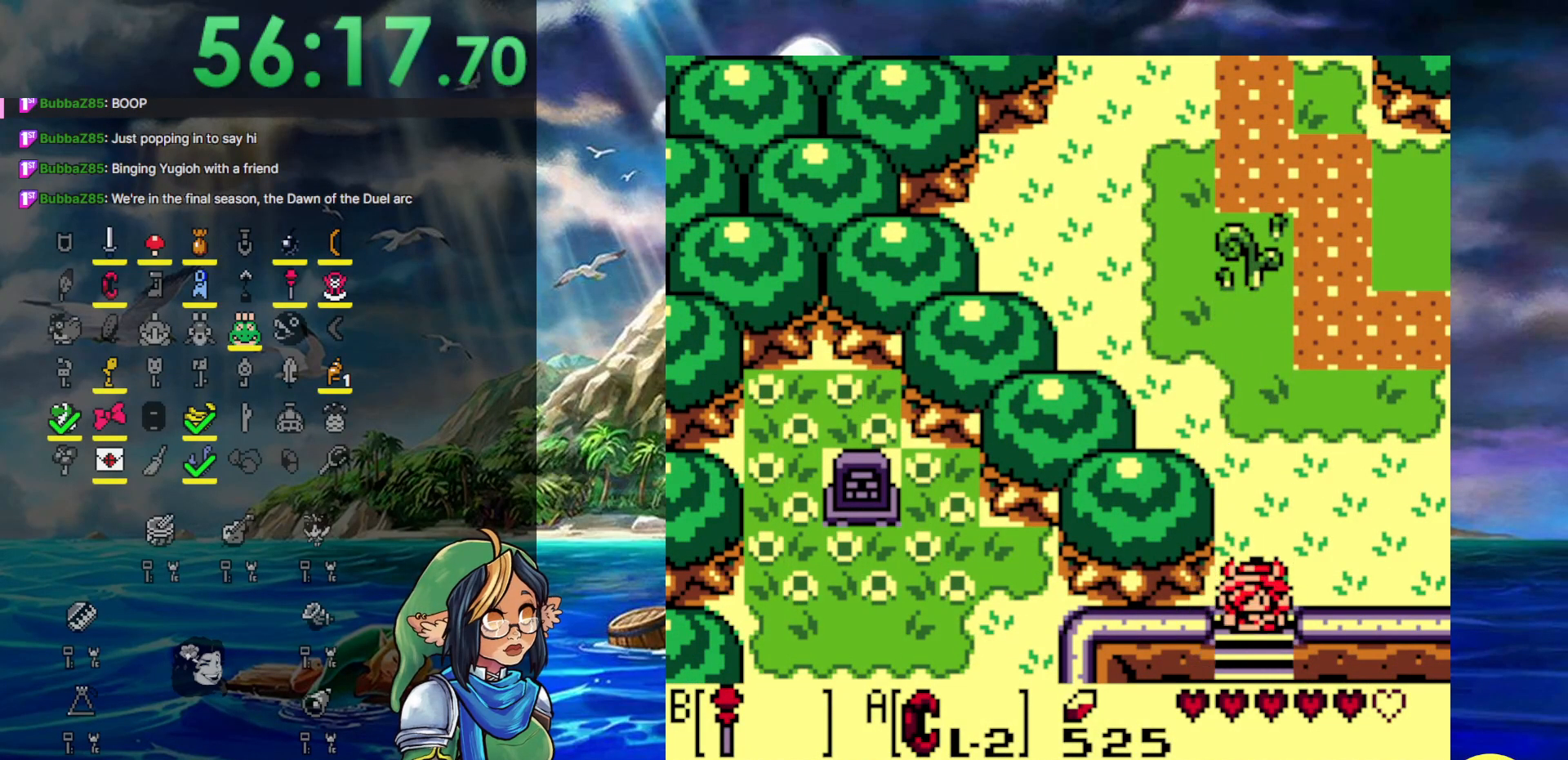
{"buttons": ["DPAD_DOWN"], "events": []}
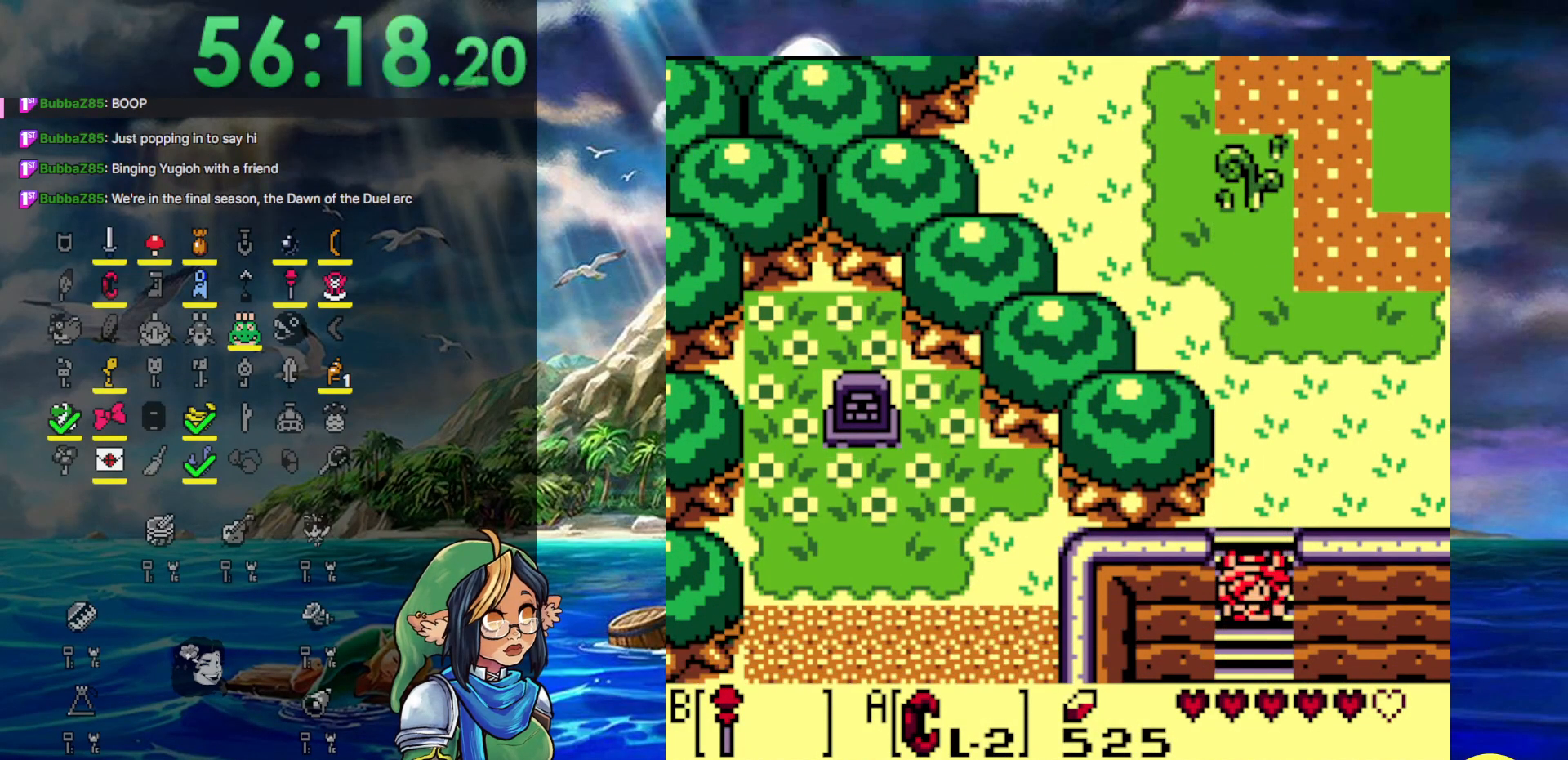
{"buttons": ["DPAD_DOWN"], "events": []}
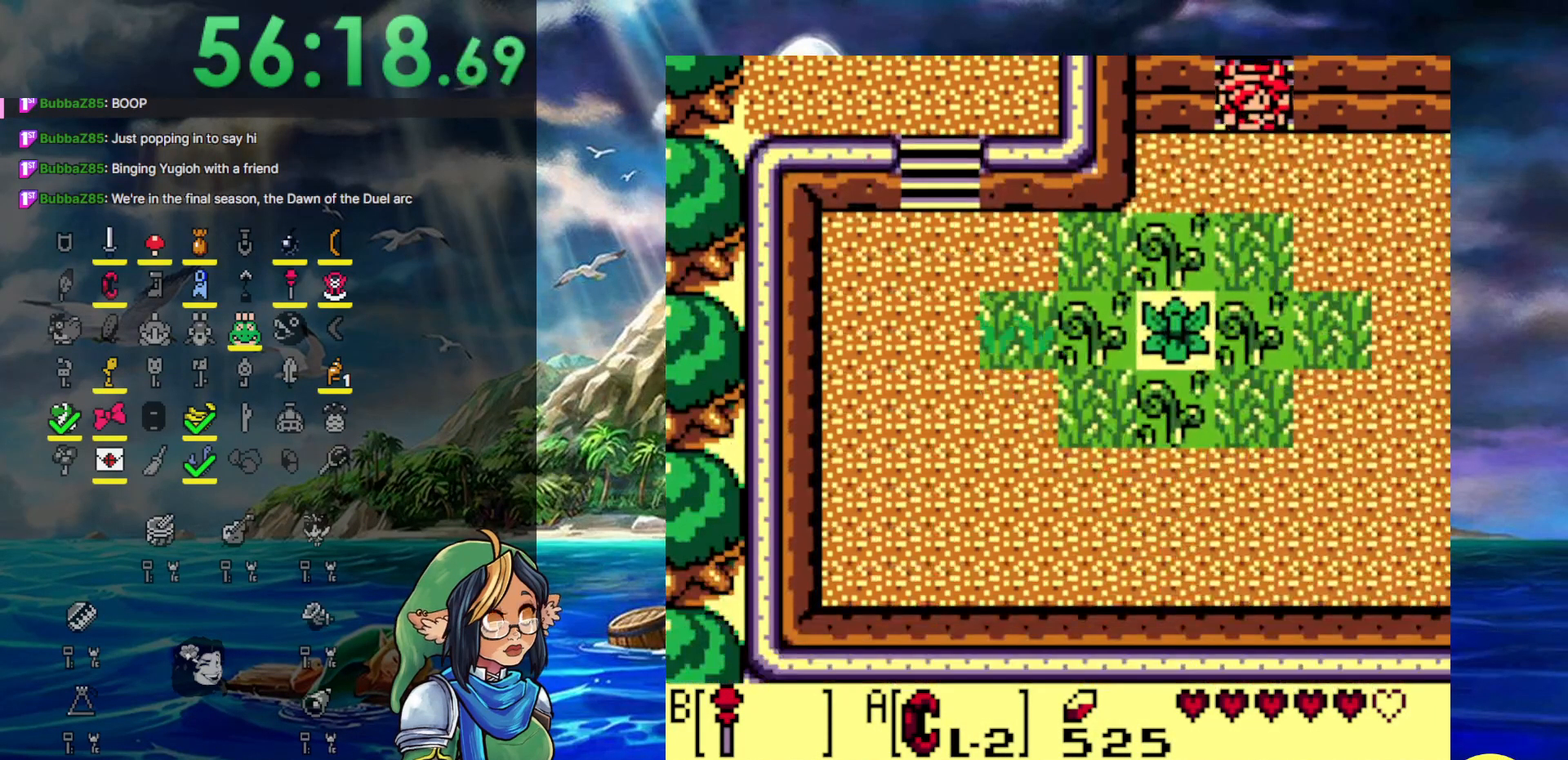
{"buttons": ["DPAD_DOWN"], "events": []}
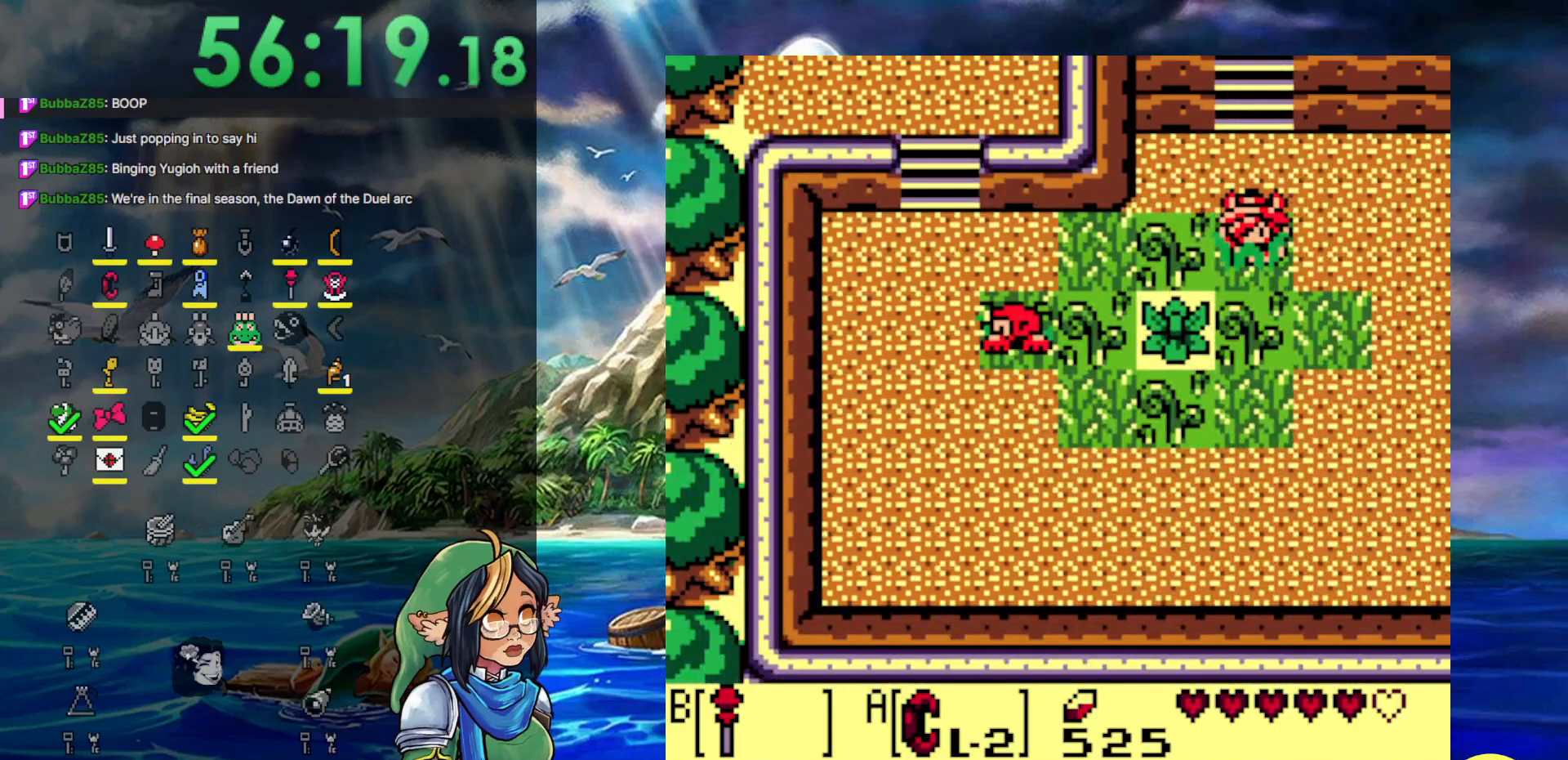
{"buttons": ["DPAD_RIGHT"], "events": [[350, "DPAD_RIGHT", "down"], [383, "DPAD_DOWN", "up"]]}
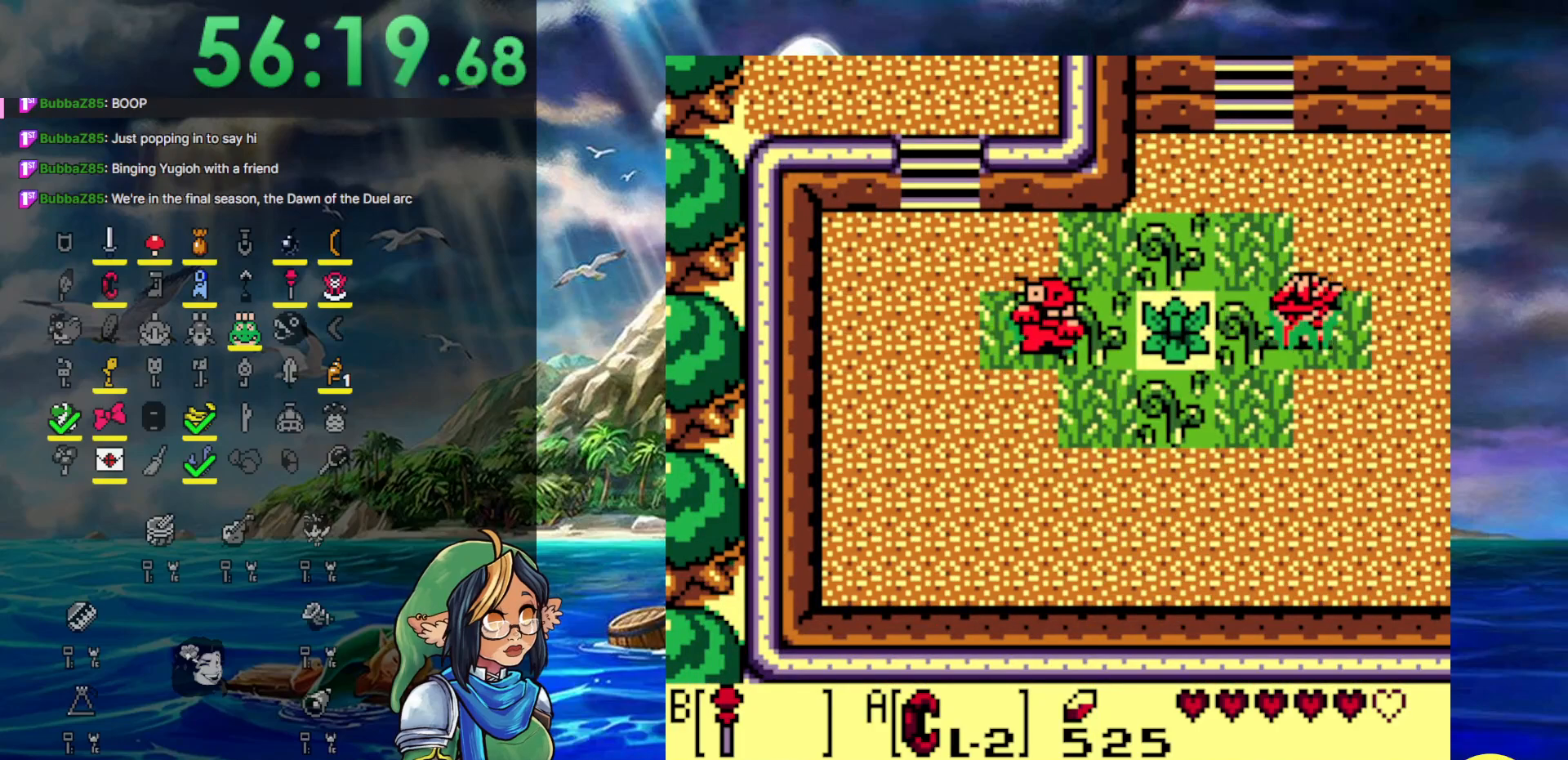
{"buttons": ["DPAD_LEFT"], "events": [[267, "DPAD_RIGHT", "up"], [400, "DPAD_LEFT", "down"]]}
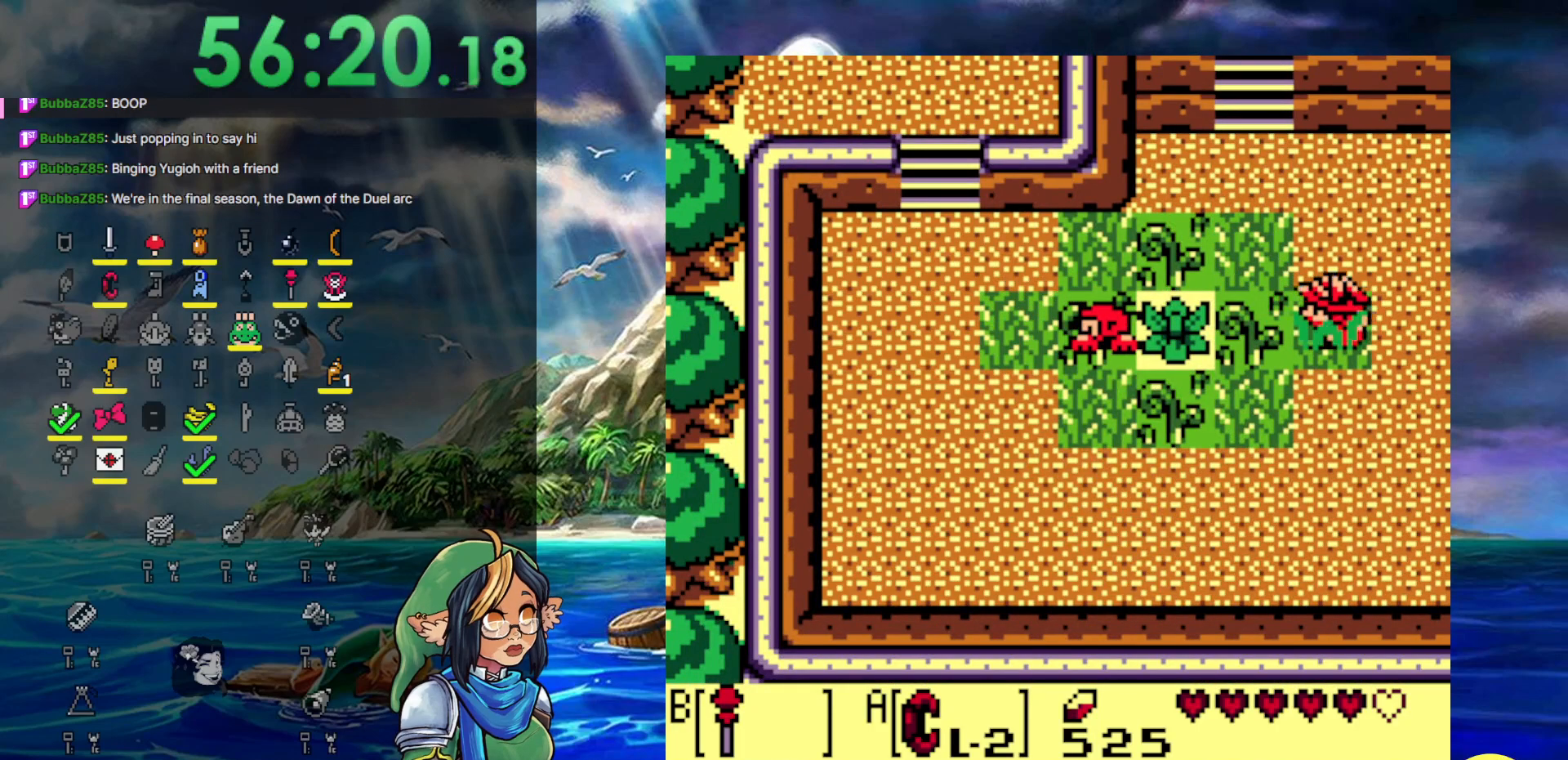
{"buttons": ["DPAD_RIGHT"], "events": [[33, "DPAD_LEFT", "up"], [217, "B", "down"], [350, "B", "up"], [400, "DPAD_RIGHT", "down"]]}
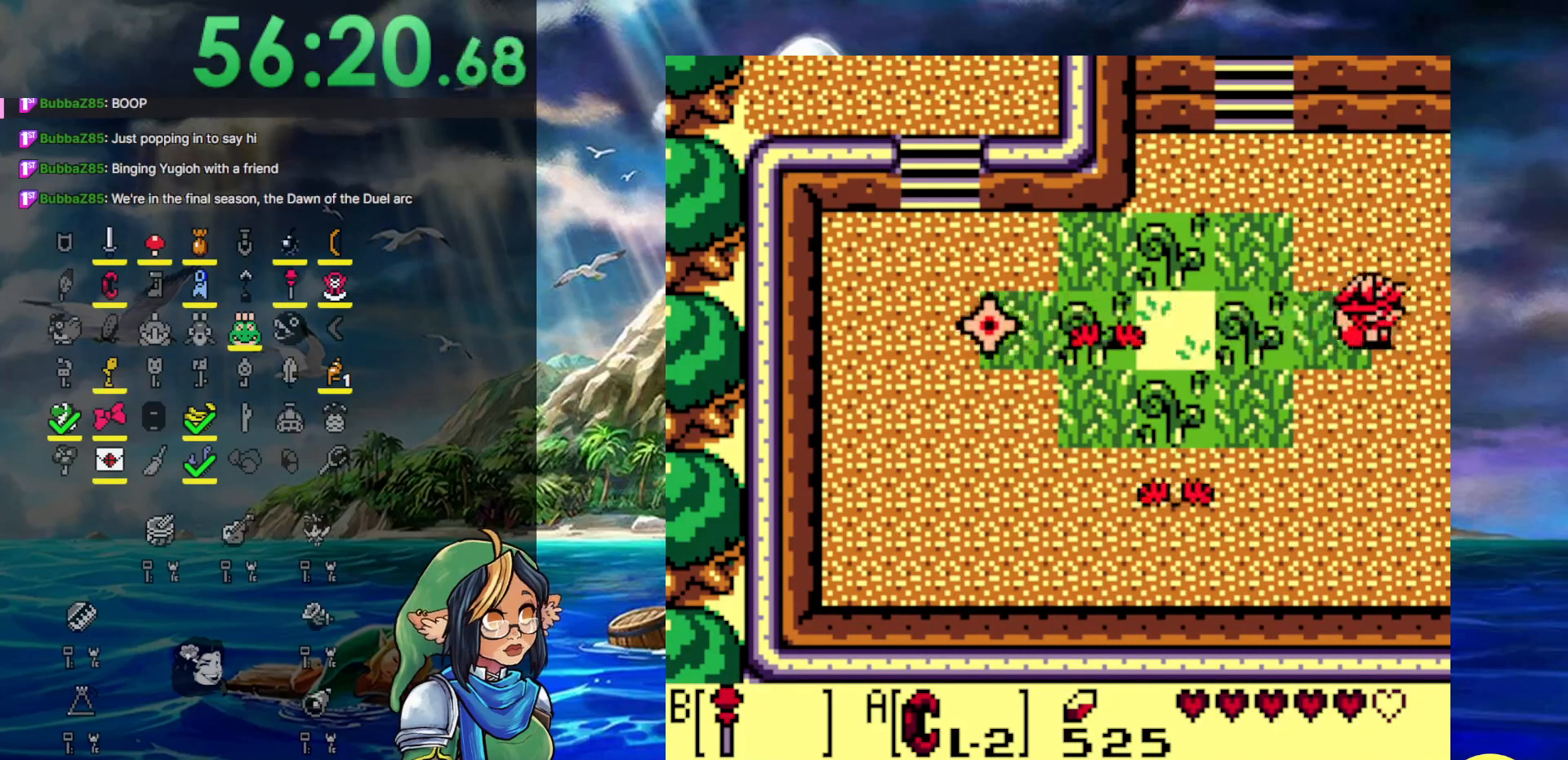
{"buttons": ["DPAD_RIGHT"], "events": []}
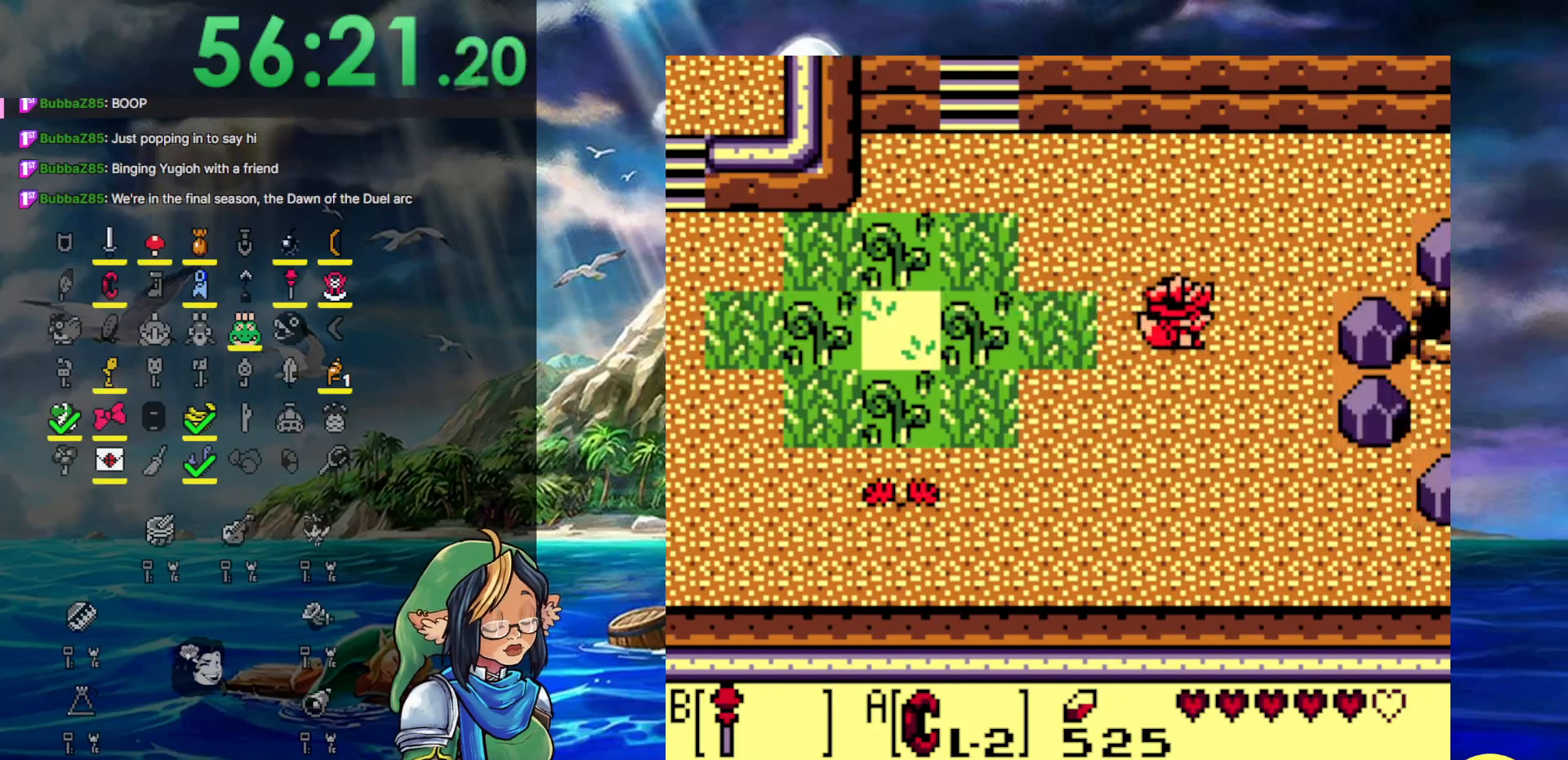
{"buttons": ["DPAD_RIGHT"], "events": [[100, "DPAD_DOWN", "down"], [500, "DPAD_DOWN", "up"]]}
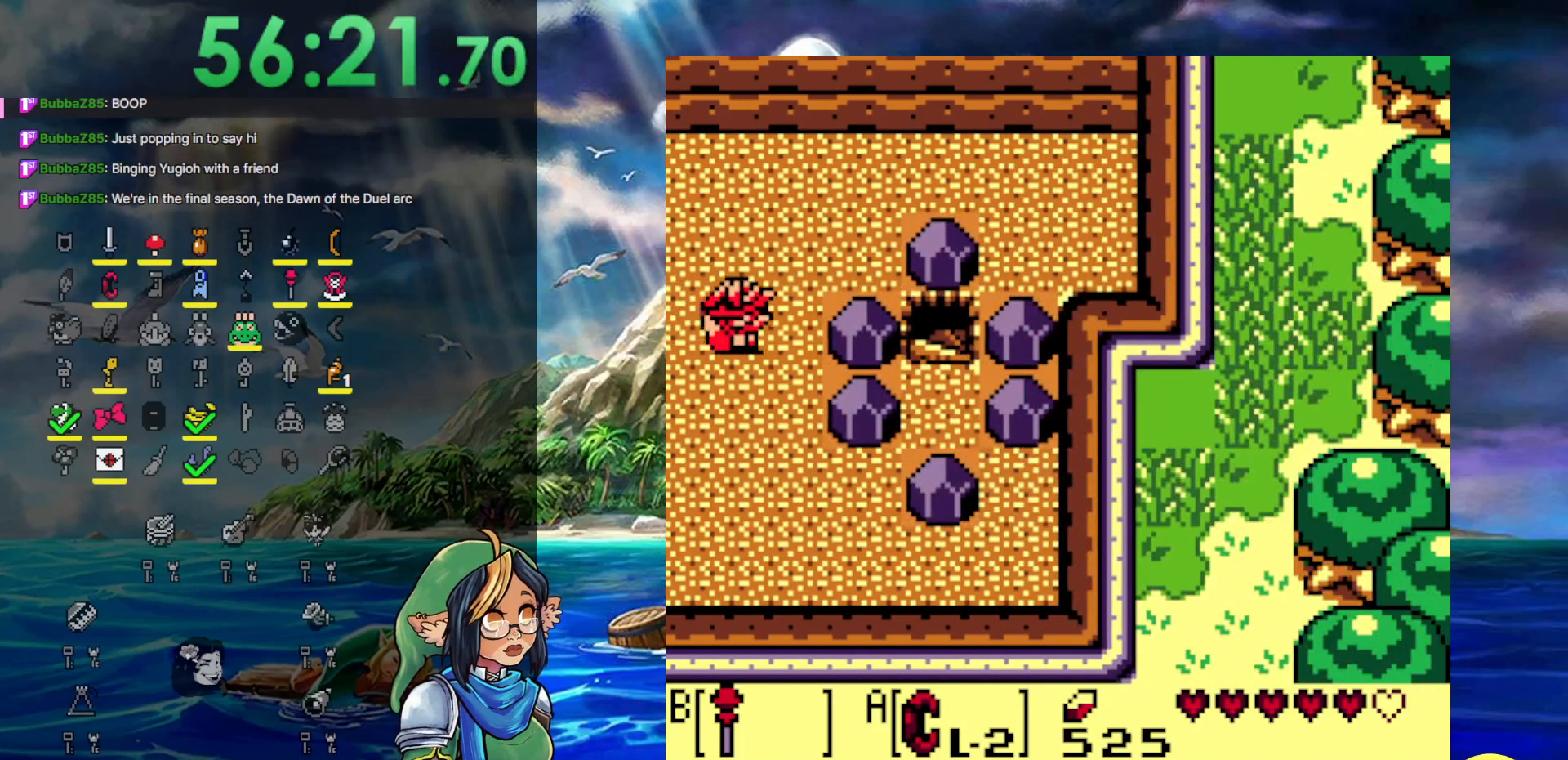
{"buttons": ["A", "DPAD_LEFT"], "events": [[250, "A", "down"], [333, "DPAD_LEFT", "down"], [333, "DPAD_RIGHT", "up"]]}
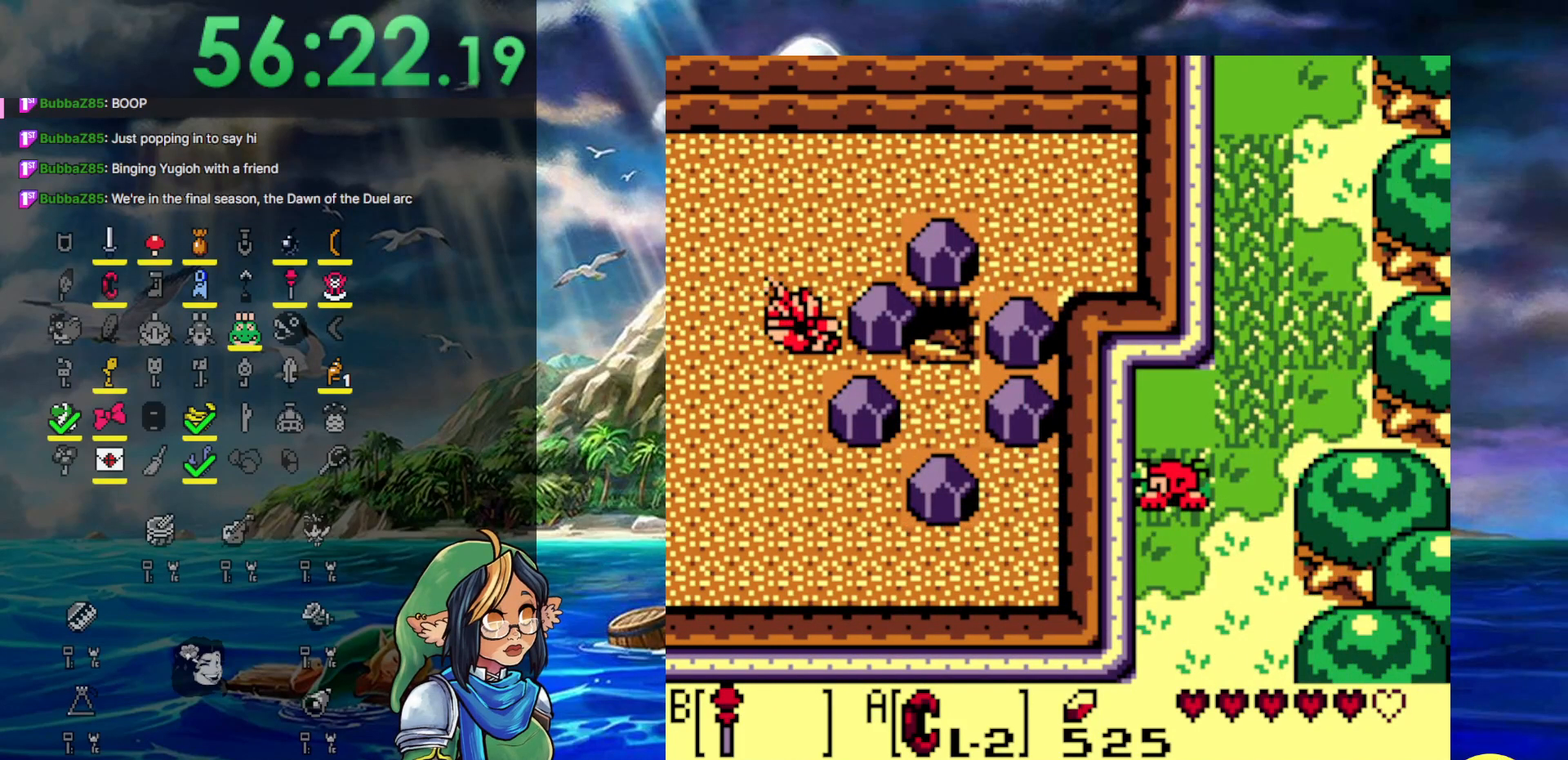
{"buttons": ["DPAD_RIGHT"], "events": [[100, "DPAD_DOWN", "down"], [100, "DPAD_LEFT", "up"], [100, "DPAD_RIGHT", "down"], [133, "A", "up"], [133, "DPAD_DOWN", "up"], [267, "A", "down"], [433, "A", "up"]]}
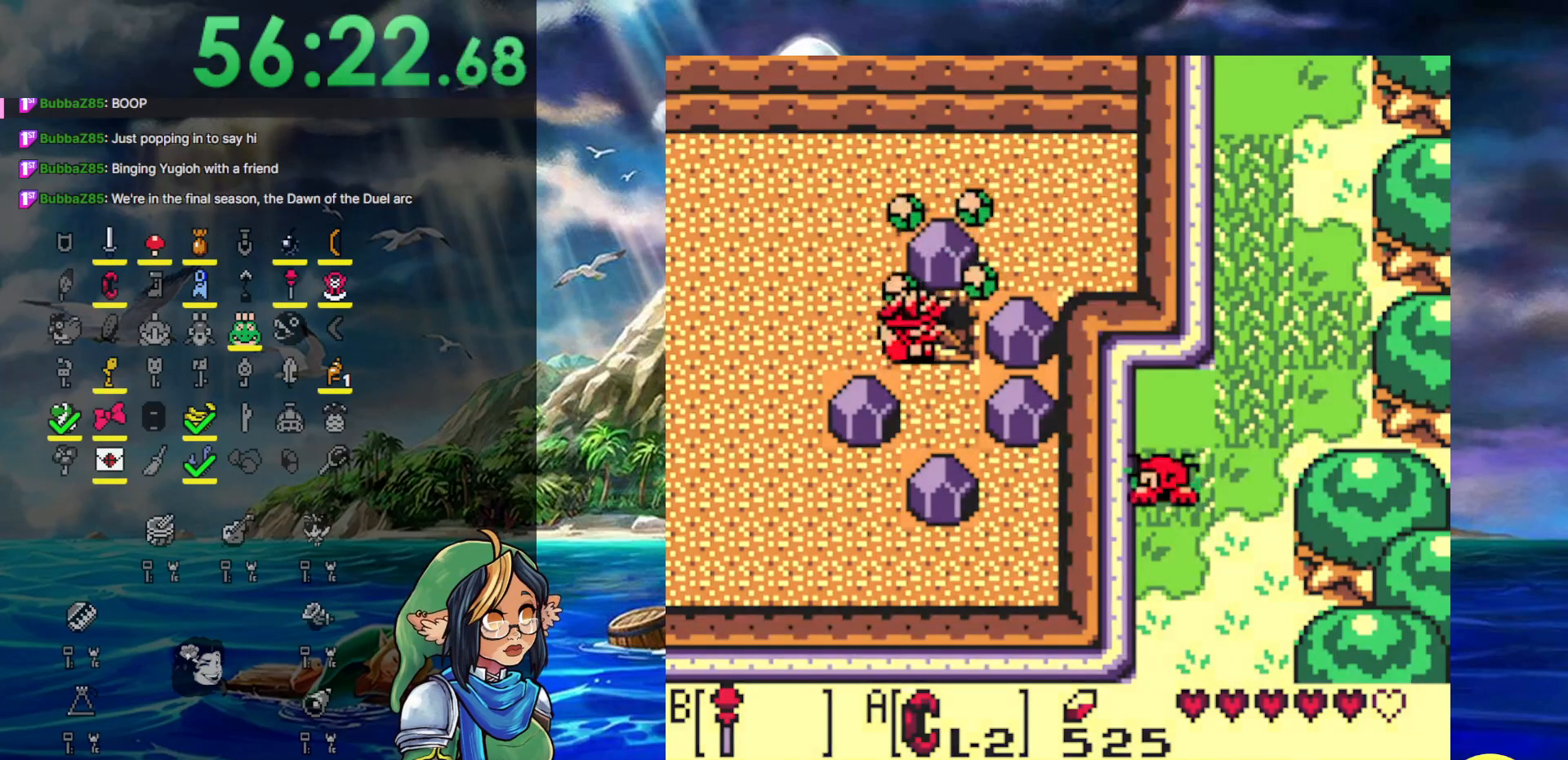
{"buttons": [], "events": [[267, "DPAD_RIGHT", "up"]]}